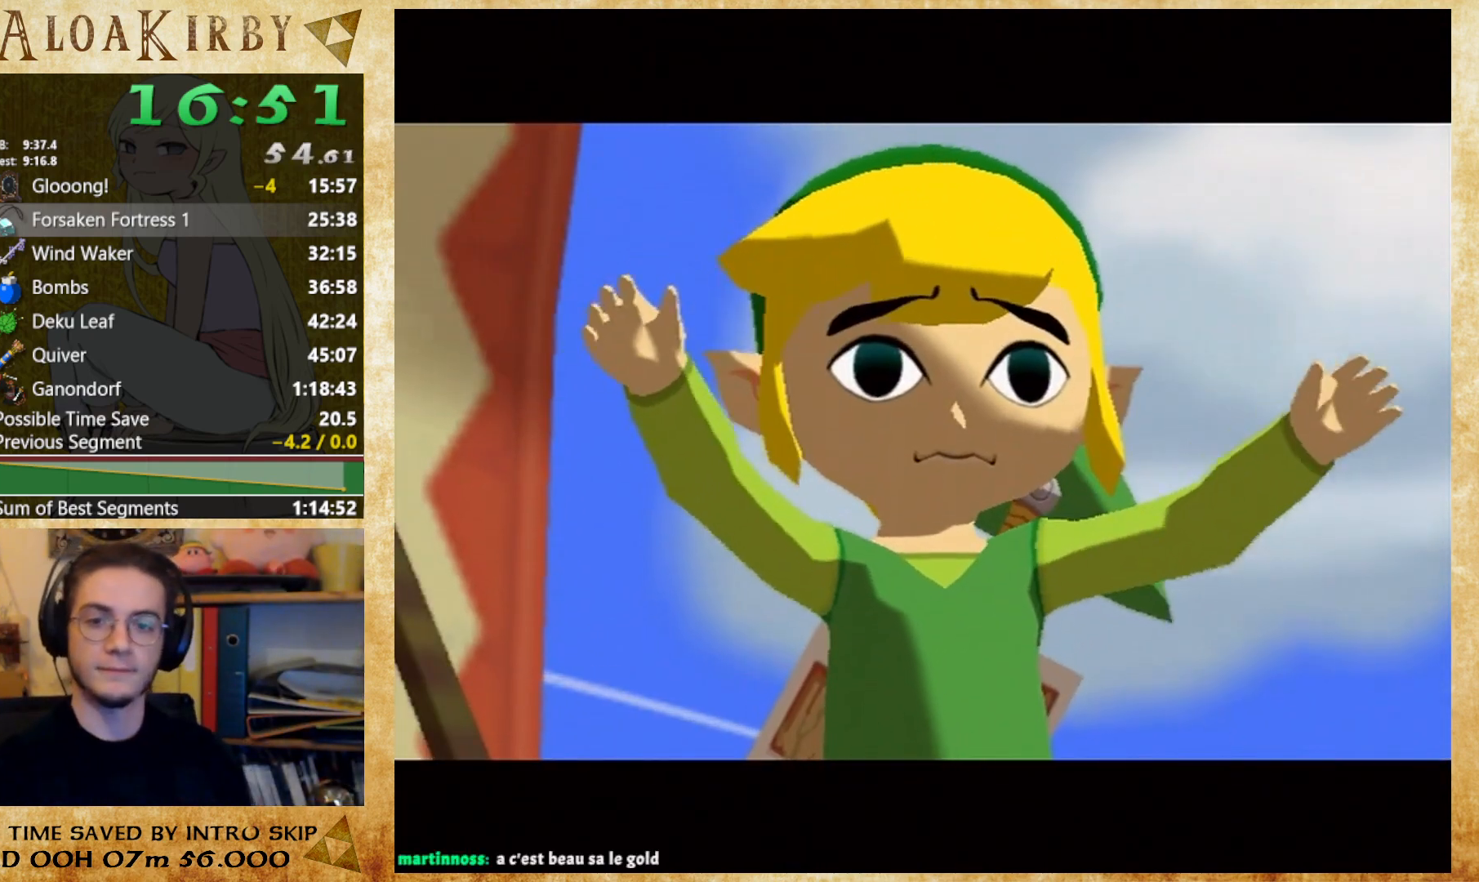
Gameplay with a controller (Nintendo layout); each line is a JSON object with the inputs held at the frame after it. "button_events" lists button changes between this image and that frame as [ms after this image, input, new state], when the widget could be followed in between (sticks are given only as held states). Not read: L3 R3 left_stick right_stick.
{"buttons": ["X"], "button_events": [[33, "Y", "down"], [200, "X", "down"], [200, "Y", "up"], [267, "X", "up"], [300, "Y", "down"], [367, "X", "down"], [367, "Y", "up"], [433, "X", "up"], [433, "Y", "down"], [500, "X", "down"], [500, "Y", "up"]]}
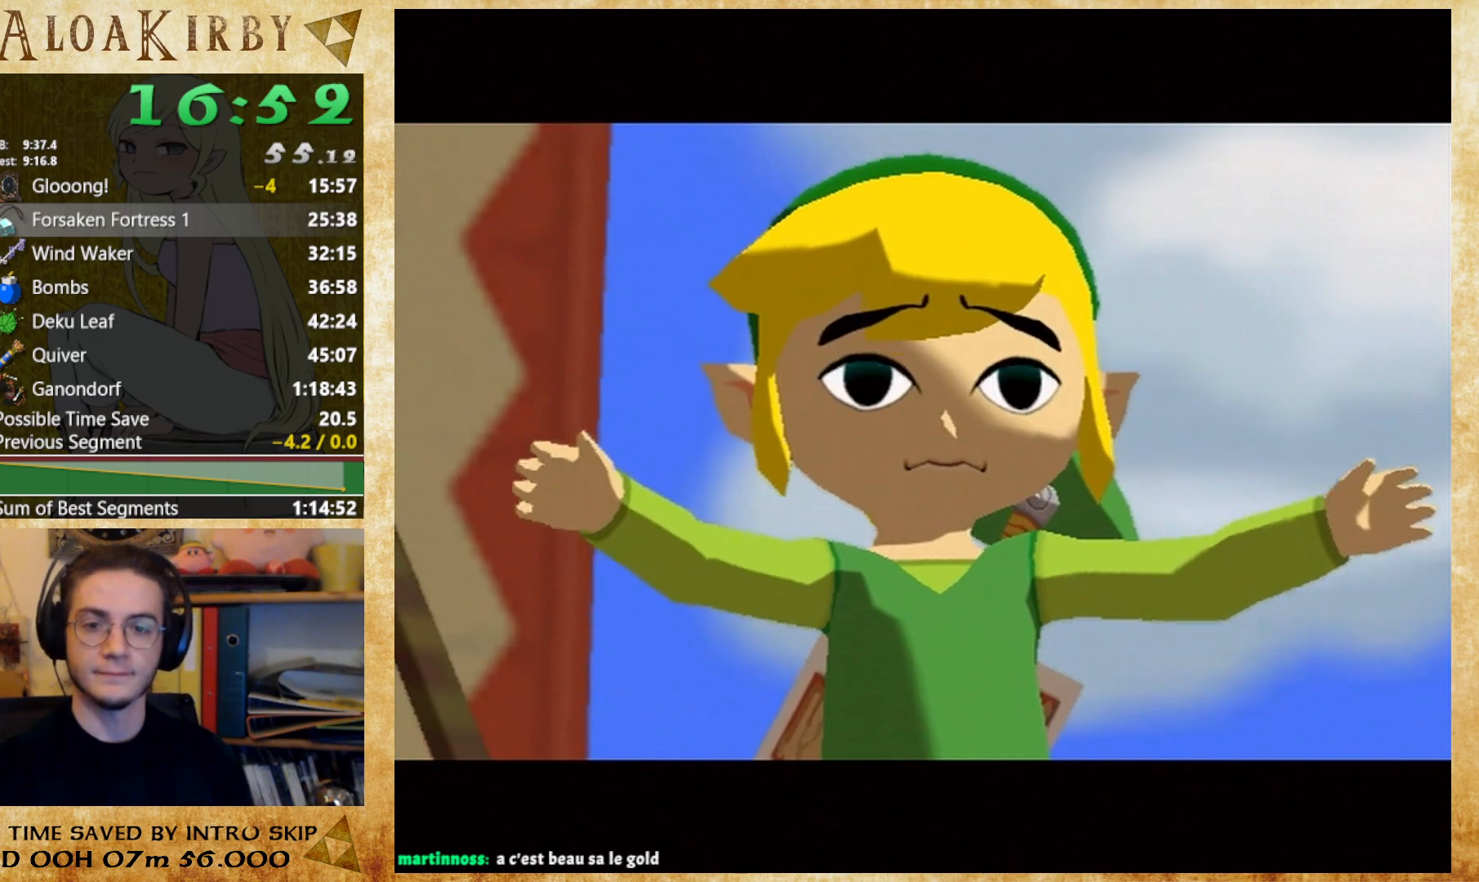
{"buttons": ["Y"], "button_events": [[167, "X", "up"], [167, "Y", "down"], [233, "X", "down"], [267, "Y", "up"], [333, "X", "up"], [333, "Y", "down"], [400, "X", "down"], [400, "Y", "up"], [467, "X", "up"], [467, "Y", "down"]]}
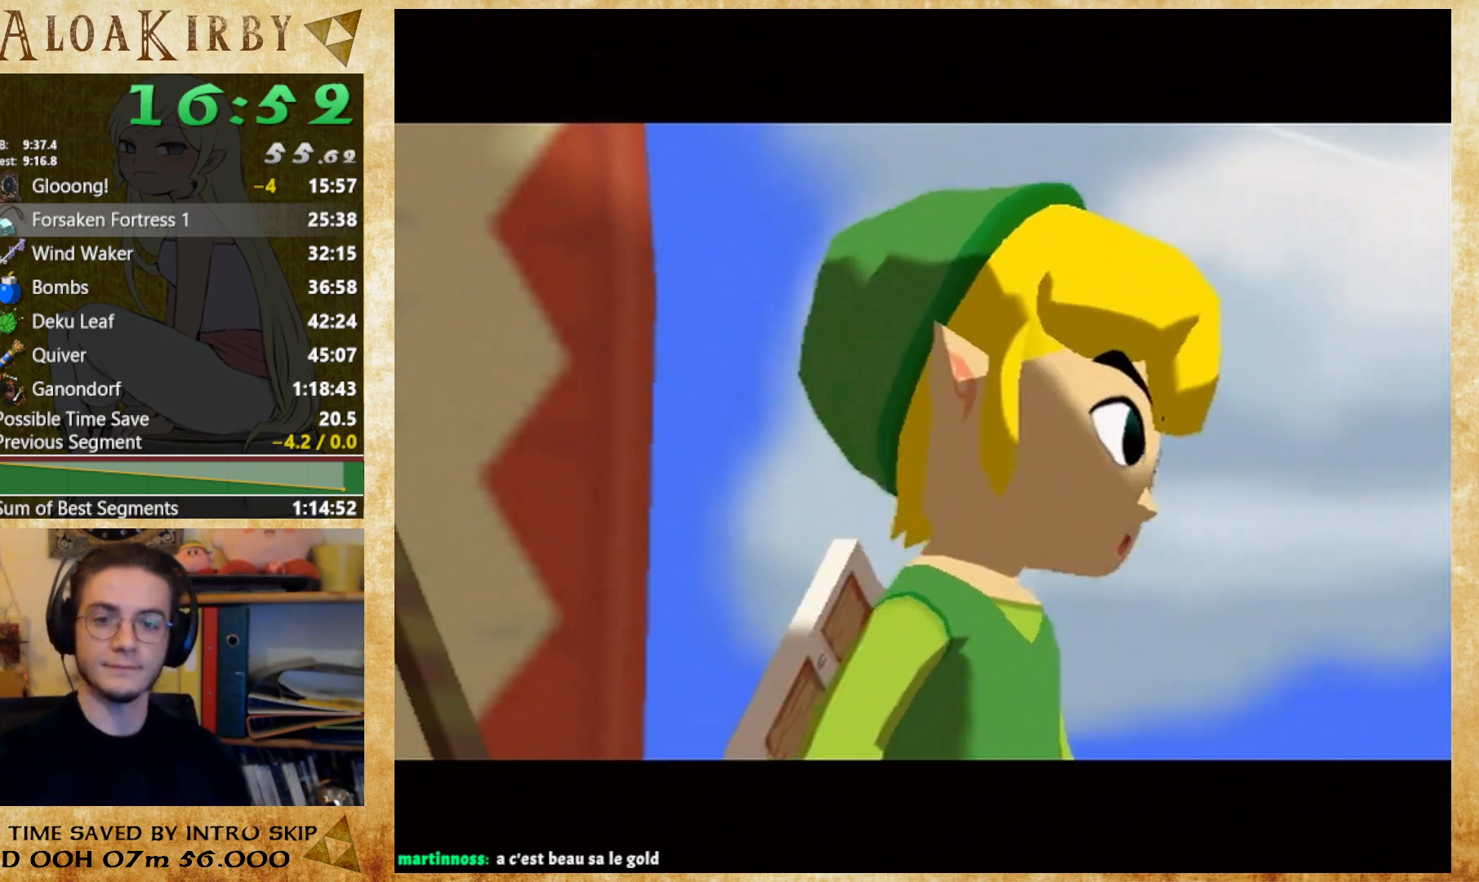
{"buttons": [], "button_events": [[167, "X", "down"], [167, "Y", "up"], [233, "X", "up"], [233, "Y", "down"], [333, "Y", "up"], [400, "Y", "down"], [467, "Y", "up"]]}
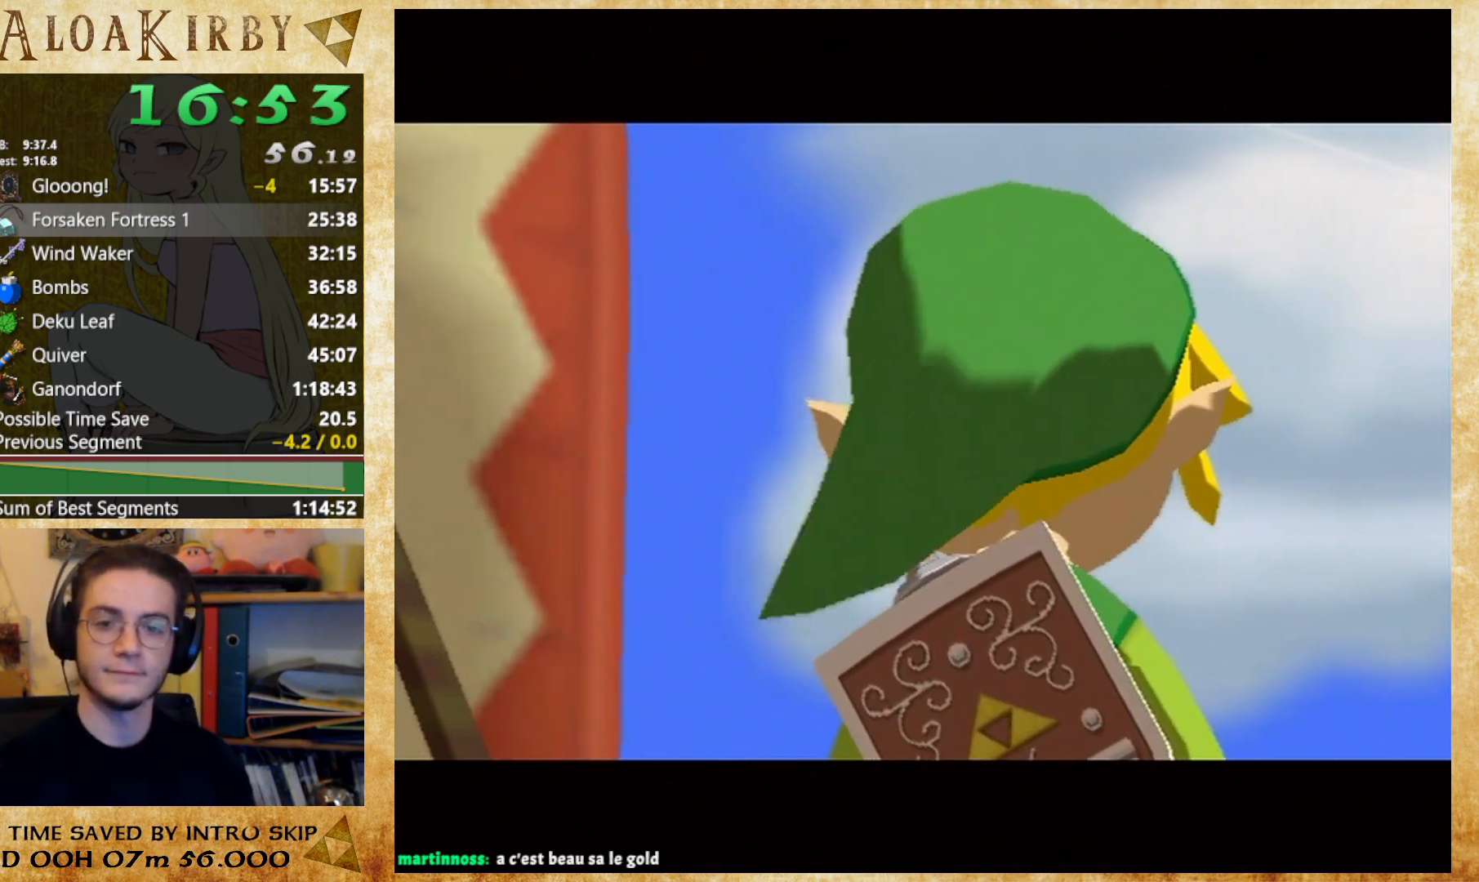
{"buttons": ["Y"], "button_events": [[33, "Y", "down"], [200, "X", "down"], [200, "Y", "up"], [267, "X", "up"], [267, "Y", "down"], [367, "X", "down"], [367, "Y", "up"], [433, "X", "up"], [433, "Y", "down"]]}